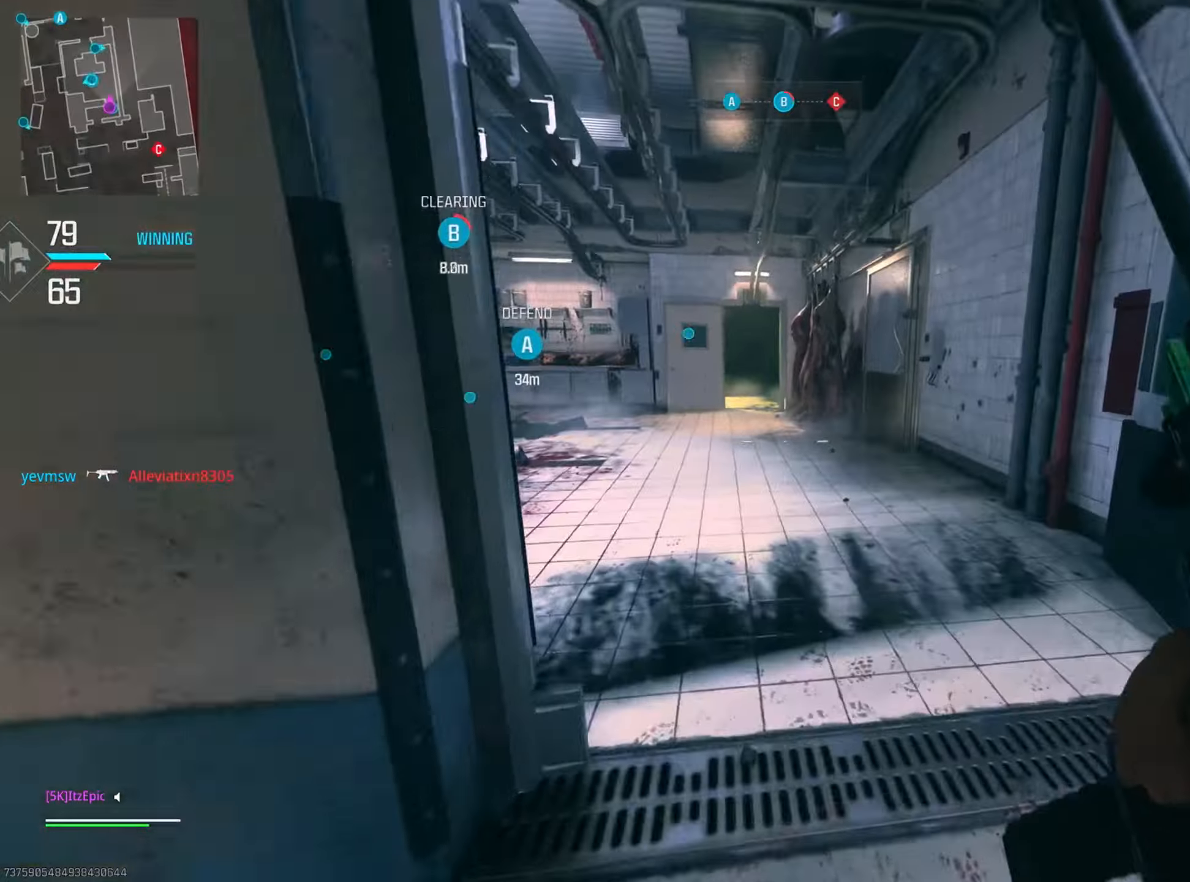
Gameplay with a controller (PlayStation layout); each line is a JSON object with the inputs held at the frame after it. "events" lists button and stick changes between this image and that frame as [ms after this image, input, new state], when the widget could be followed in between. Not read: R2.
{"buttons": [], "left_stick": "left", "right_stick": "left", "events": [[134, "left_stick", "up-left"], [267, "CIRCLE", "down"], [284, "R3", "down"], [301, "left_stick", "left"], [301, "right_stick", "center"], [368, "R3", "up"], [368, "right_stick", "left"], [401, "CIRCLE", "up"]]}
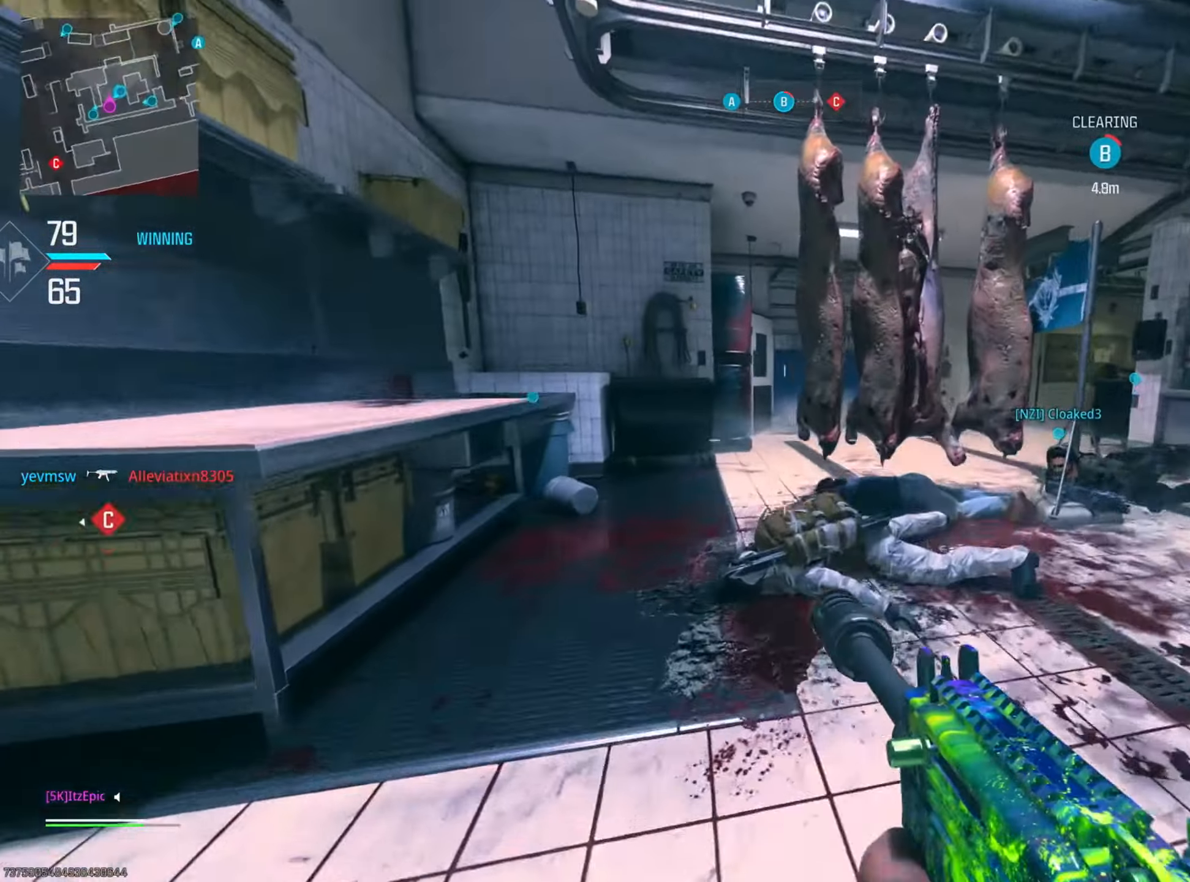
{"buttons": [], "left_stick": "up-right", "right_stick": "center", "events": [[83, "right_stick", "center"], [167, "right_stick", "right"], [200, "left_stick", "up"], [417, "left_stick", "up-right"], [417, "right_stick", "center"]]}
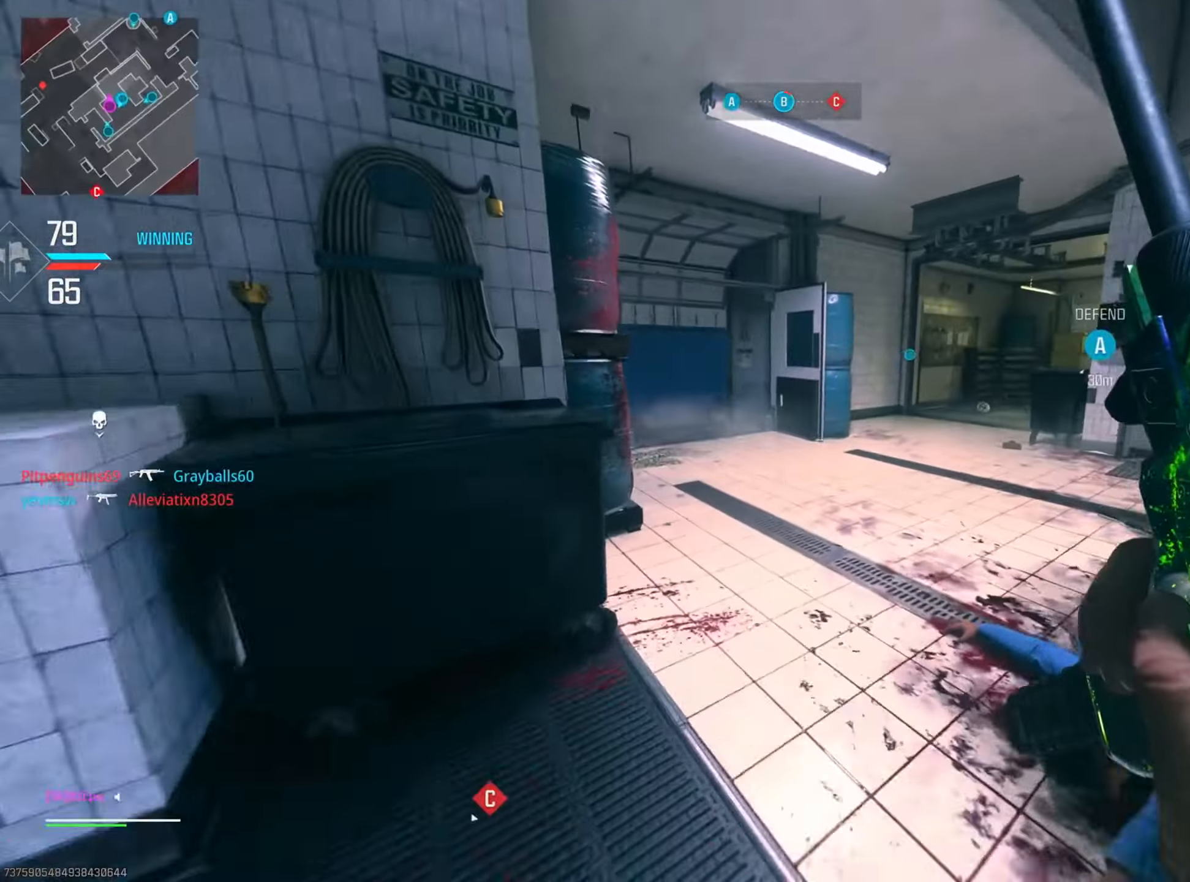
{"buttons": [], "left_stick": "up-right", "right_stick": "left", "events": [[234, "right_stick", "left"]]}
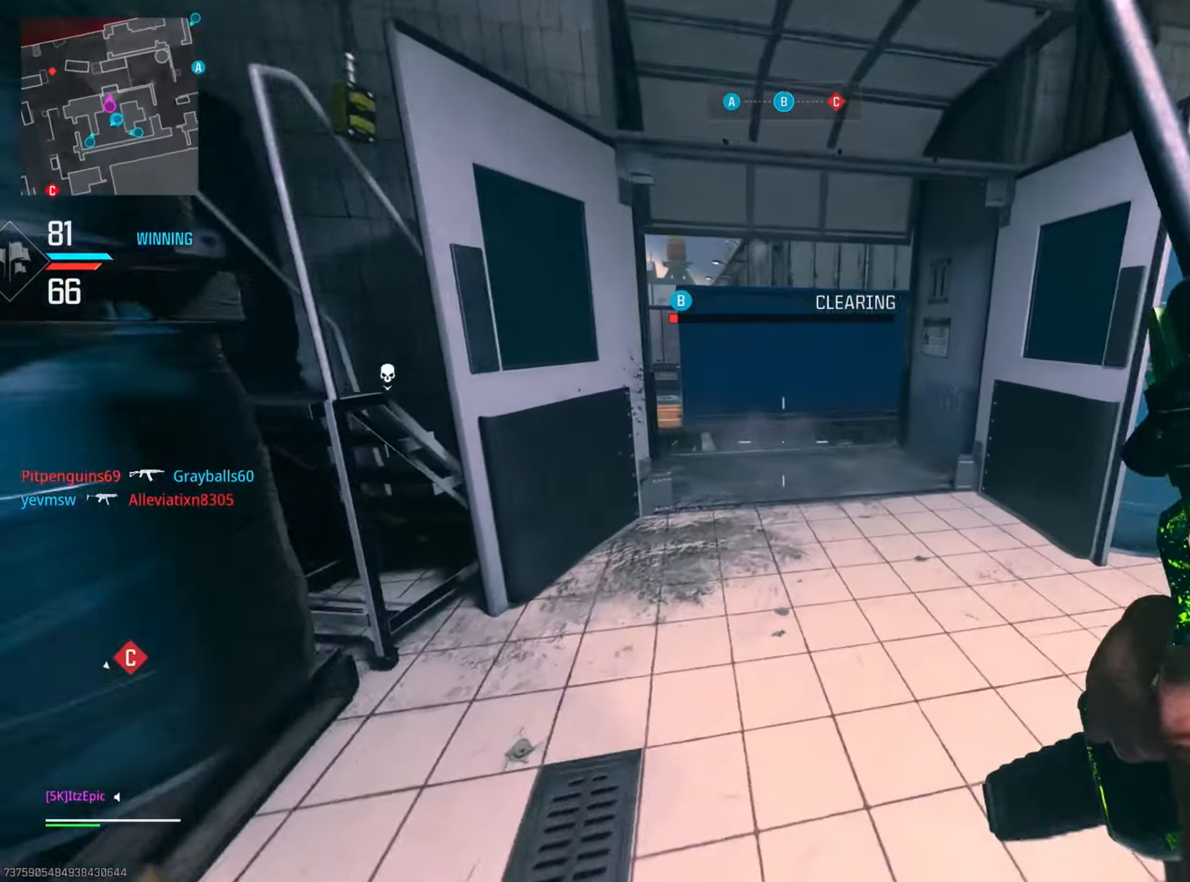
{"buttons": [], "left_stick": "up-right", "right_stick": "center", "events": [[350, "right_stick", "center"]]}
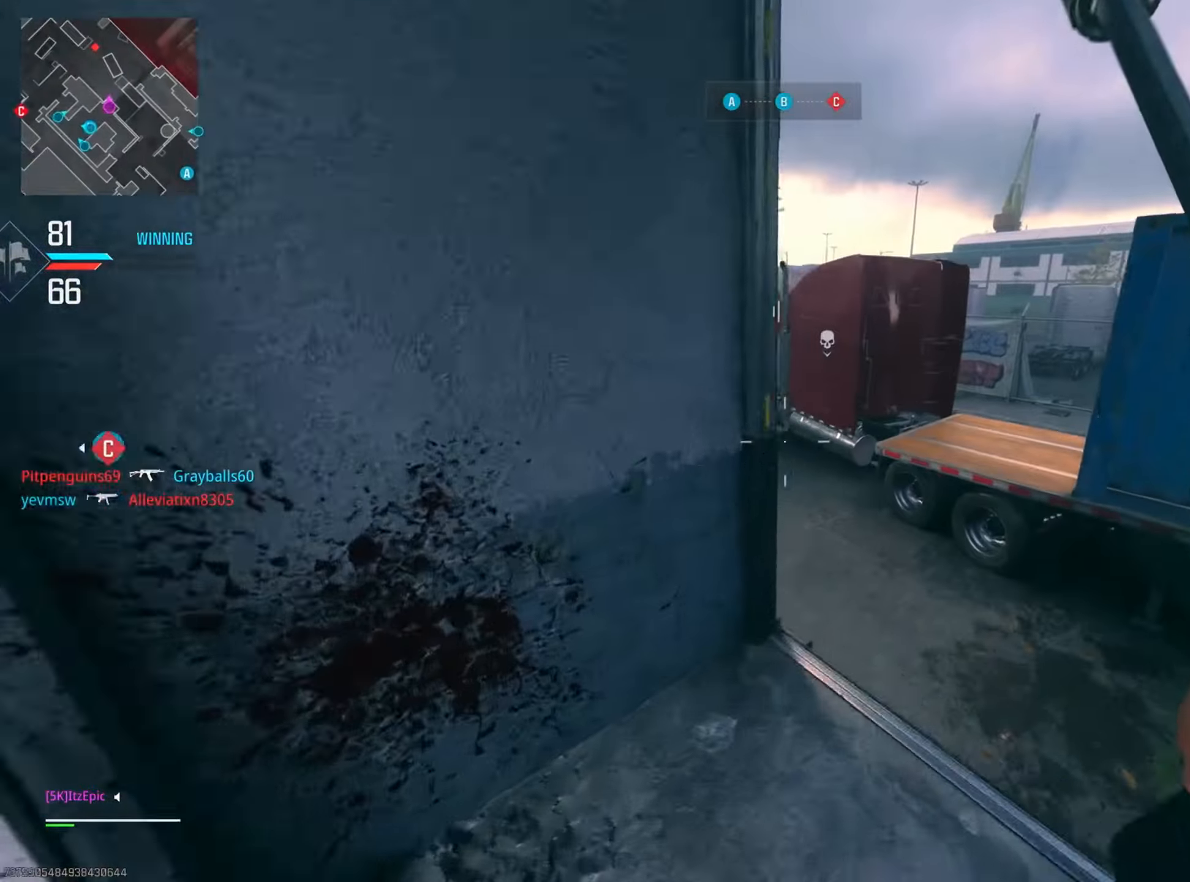
{"buttons": ["L2"], "left_stick": "down-left", "right_stick": "left", "events": [[134, "R3", "down"], [301, "R3", "up"], [301, "right_stick", "left"], [334, "L2", "down"], [418, "left_stick", "down-right"], [484, "left_stick", "down-left"]]}
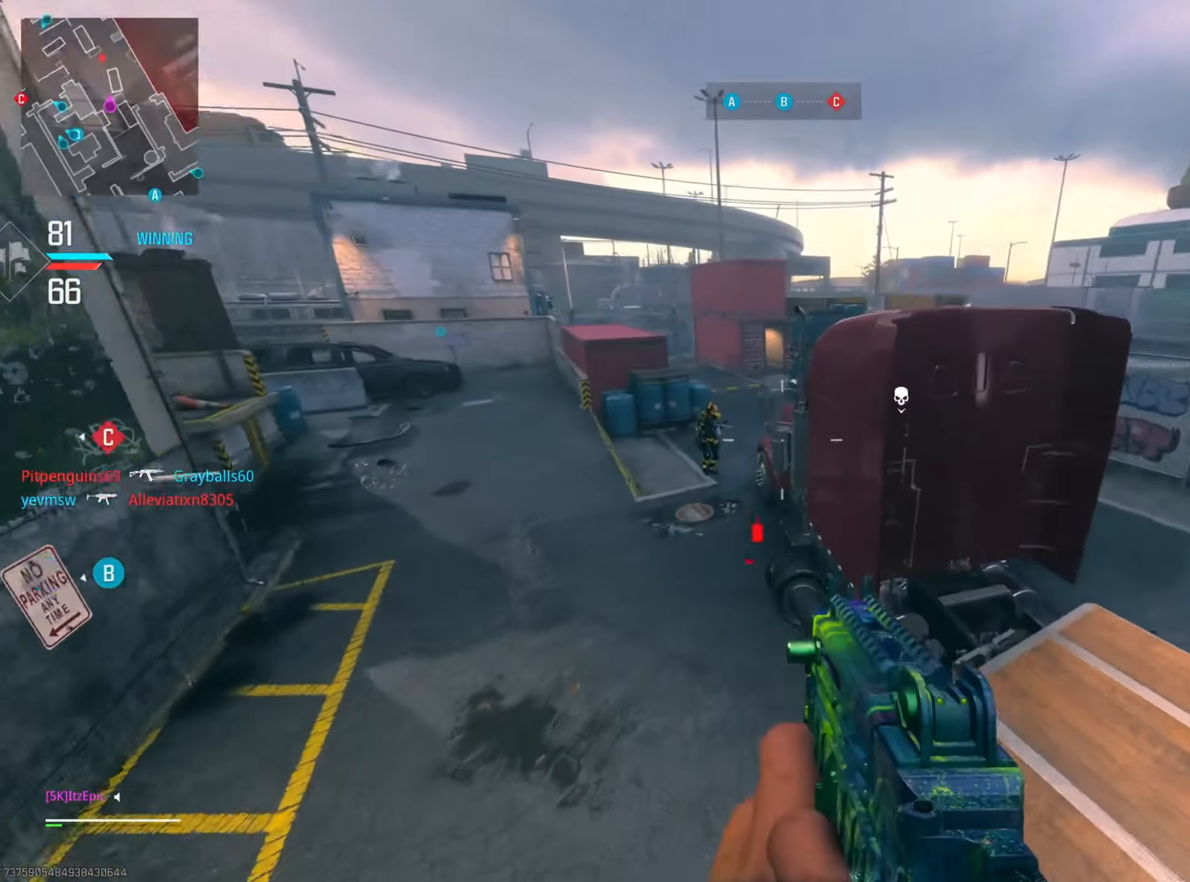
{"buttons": [], "left_stick": "down-right", "right_stick": "right", "events": [[83, "right_stick", "up-right"], [183, "left_stick", "center"], [234, "left_stick", "right"], [317, "right_stick", "left"], [350, "left_stick", "left"], [467, "L2", "up"], [467, "right_stick", "right"], [484, "left_stick", "down-right"]]}
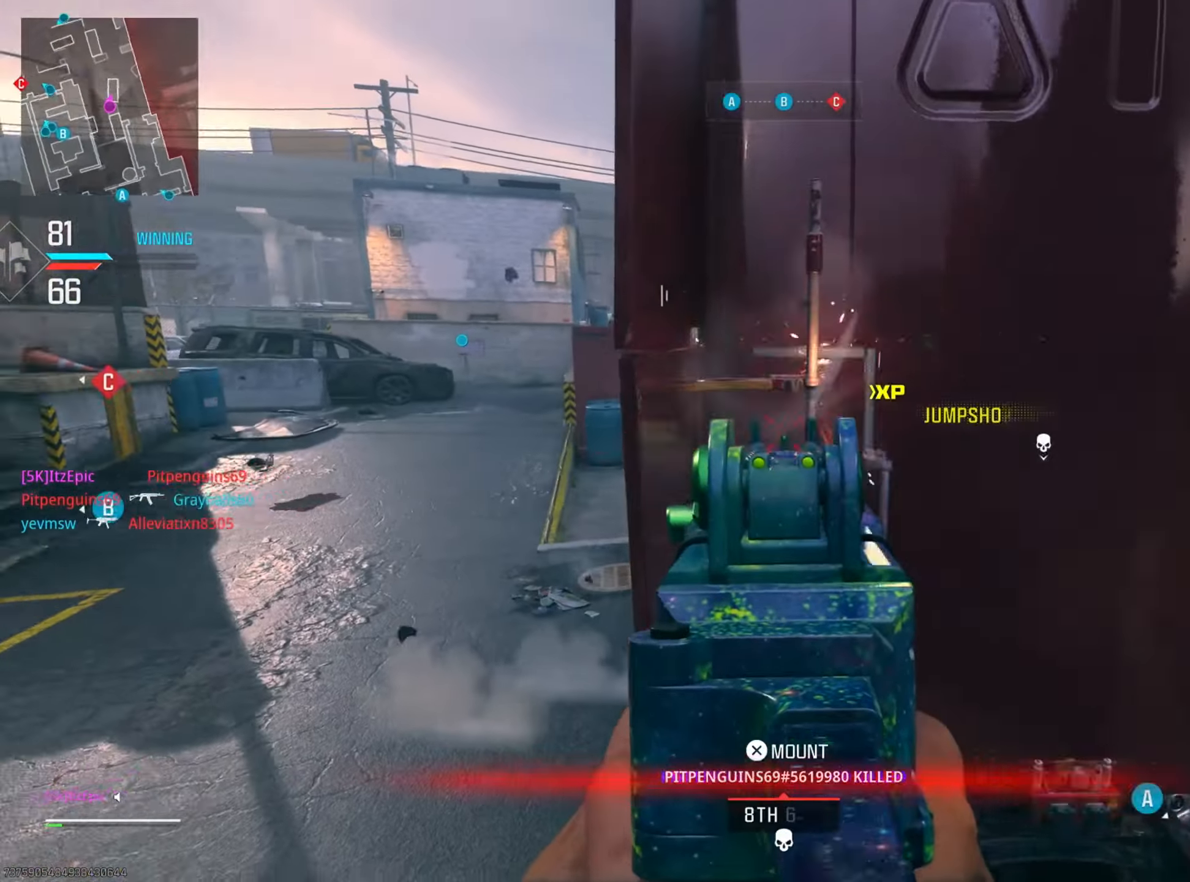
{"buttons": [], "left_stick": "up-right", "right_stick": "left", "events": [[51, "left_stick", "right"], [101, "right_stick", "down-right"], [184, "left_stick", "up-right"], [284, "right_stick", "left"]]}
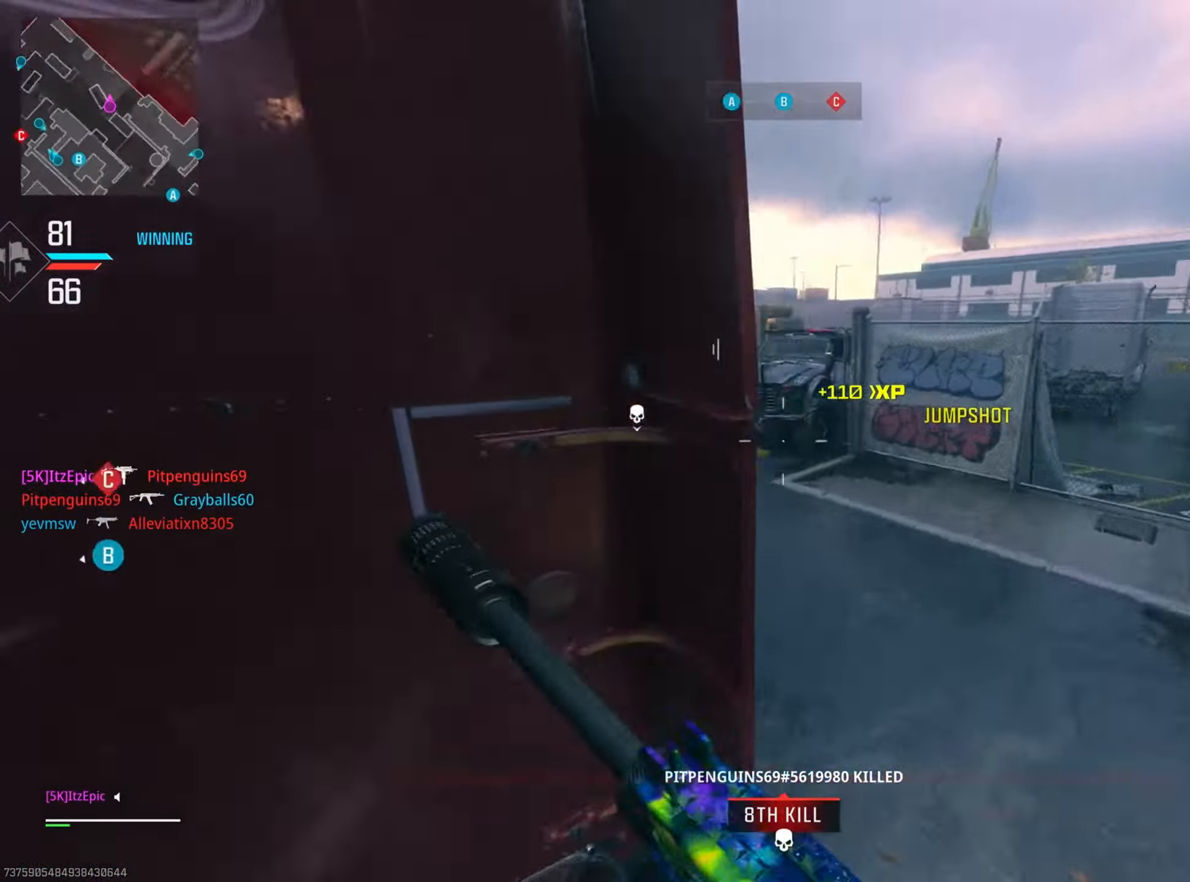
{"buttons": ["L2"], "left_stick": "up-right", "right_stick": "left", "events": [[17, "R3", "down"], [117, "right_stick", "center"], [150, "R3", "up"], [234, "L2", "down"], [267, "right_stick", "left"]]}
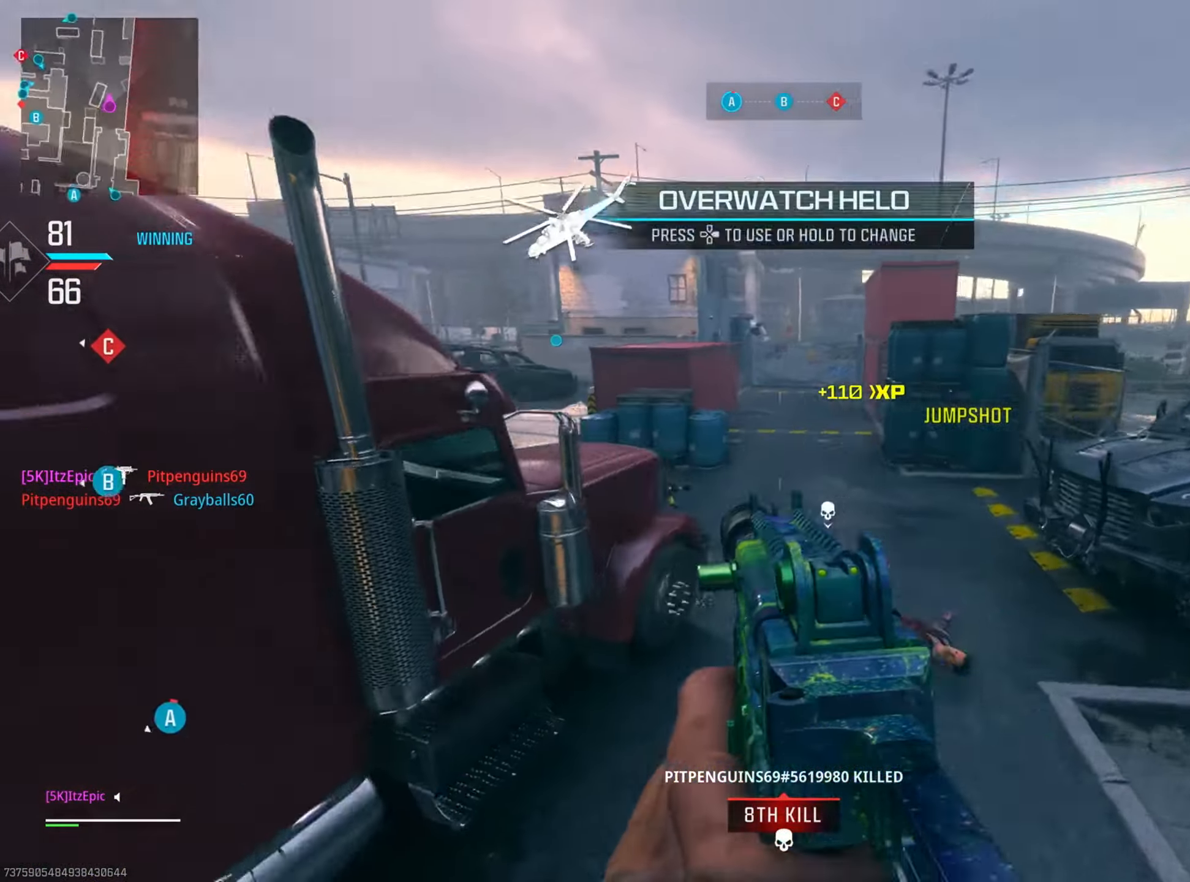
{"buttons": ["CIRCLE"], "left_stick": "up-right", "right_stick": "center", "events": [[101, "L2", "up"], [184, "right_stick", "up"], [234, "right_stick", "right"], [317, "right_stick", "center"], [468, "CIRCLE", "down"]]}
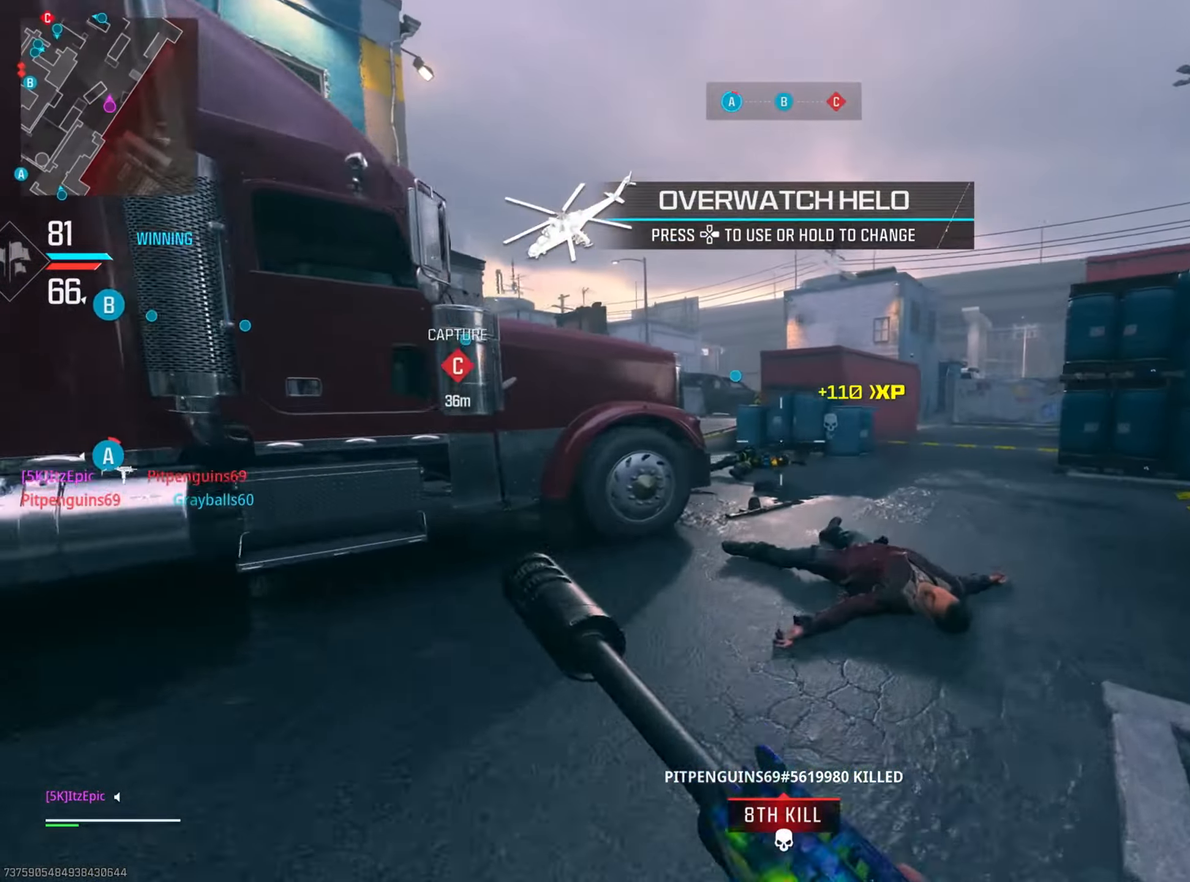
{"buttons": ["CIRCLE"], "left_stick": "up-right", "right_stick": "center", "events": [[83, "CIRCLE", "up"], [200, "right_stick", "left"], [334, "R3", "down"], [350, "CIRCLE", "down"], [434, "right_stick", "center"], [484, "R3", "up"]]}
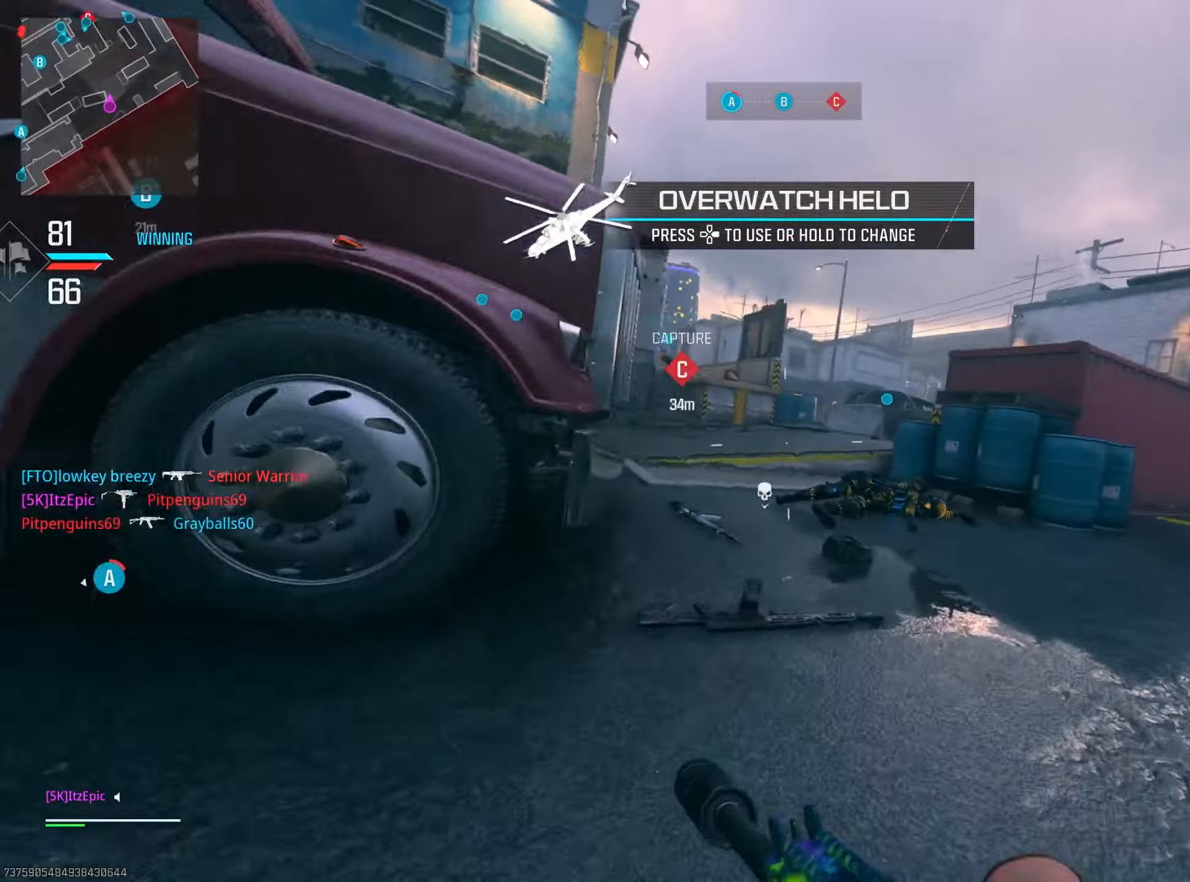
{"buttons": ["L2"], "left_stick": "up-right", "right_stick": "right", "events": [[50, "CIRCLE", "up"], [117, "right_stick", "up-left"], [284, "L2", "down"], [367, "right_stick", "up"], [484, "right_stick", "right"]]}
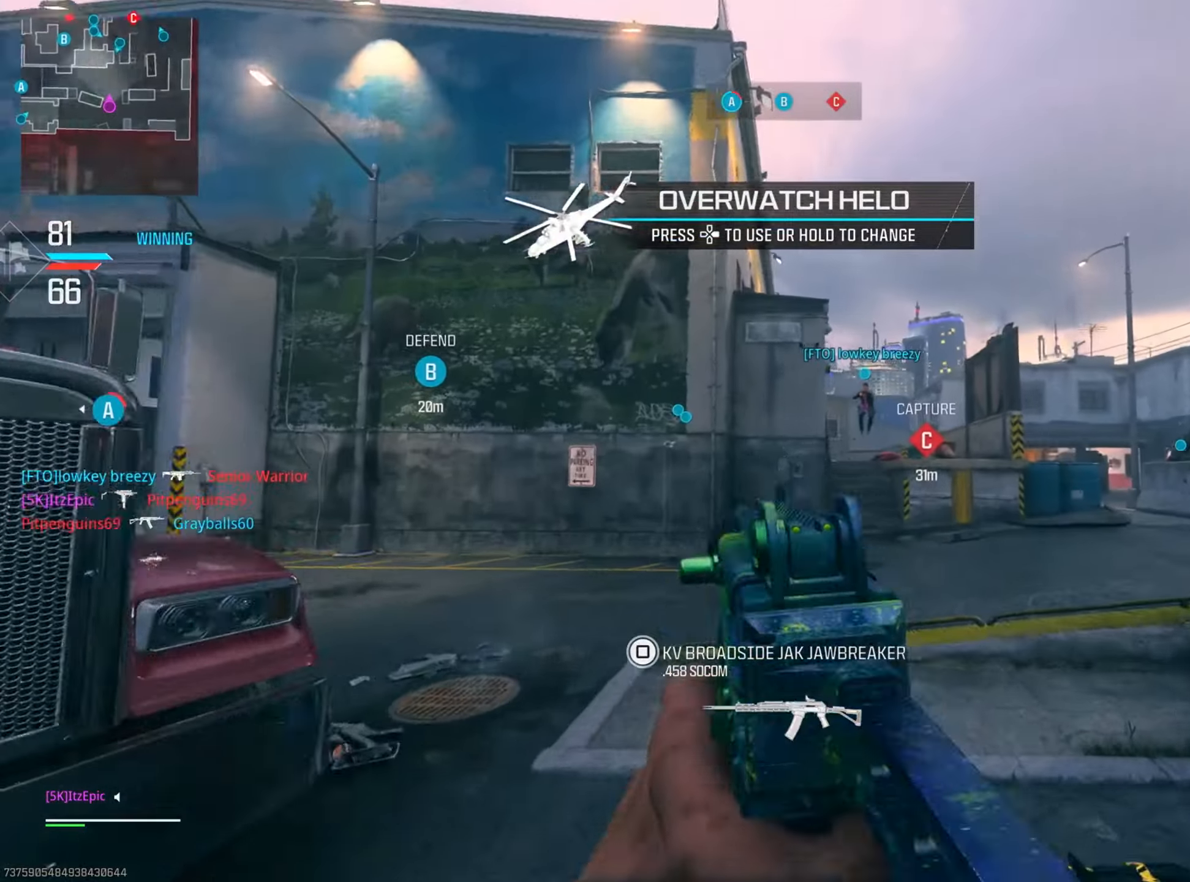
{"buttons": [], "left_stick": "left", "right_stick": "down-left", "events": [[66, "right_stick", "down-right"], [100, "left_stick", "right"], [233, "right_stick", "center"], [383, "L2", "up"], [433, "left_stick", "left"], [483, "right_stick", "down-left"]]}
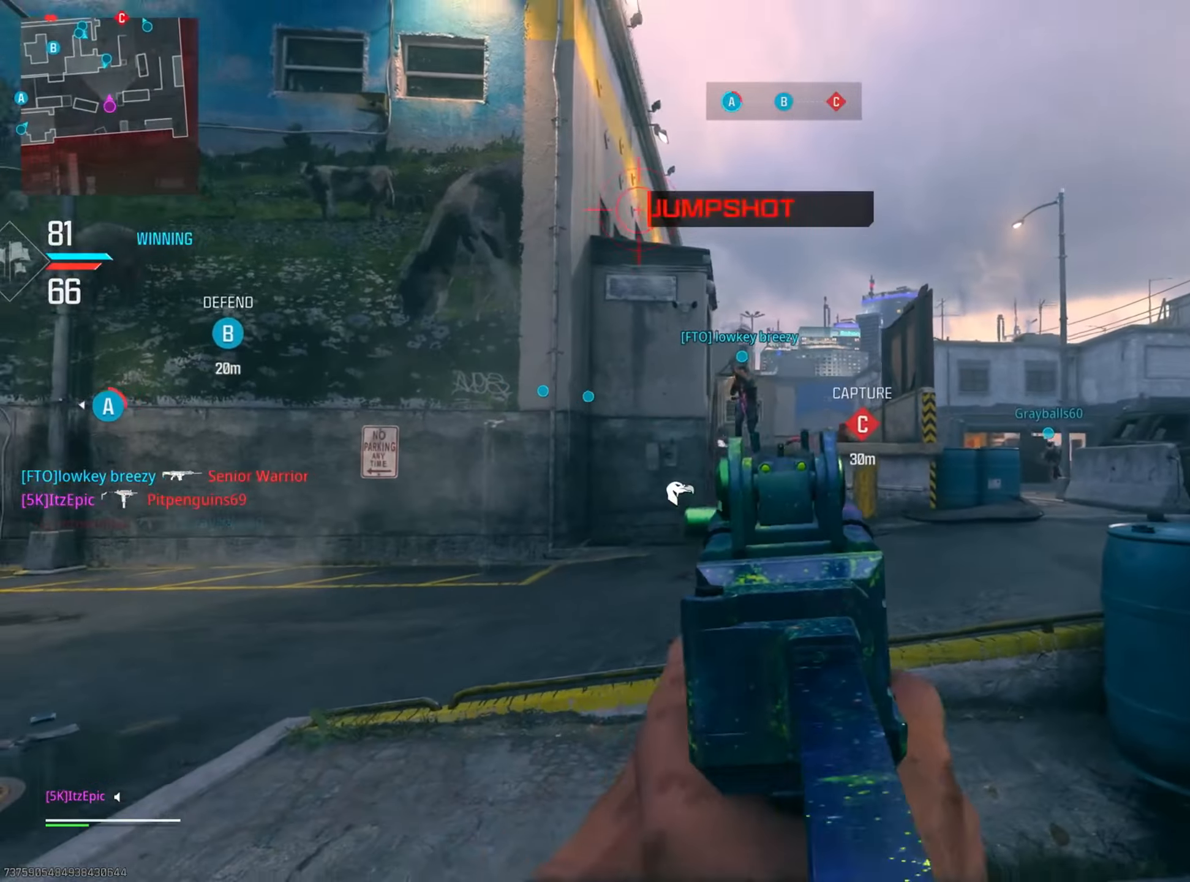
{"buttons": [], "left_stick": "up", "right_stick": "center", "events": [[100, "right_stick", "left"], [400, "right_stick", "center"], [484, "left_stick", "up"]]}
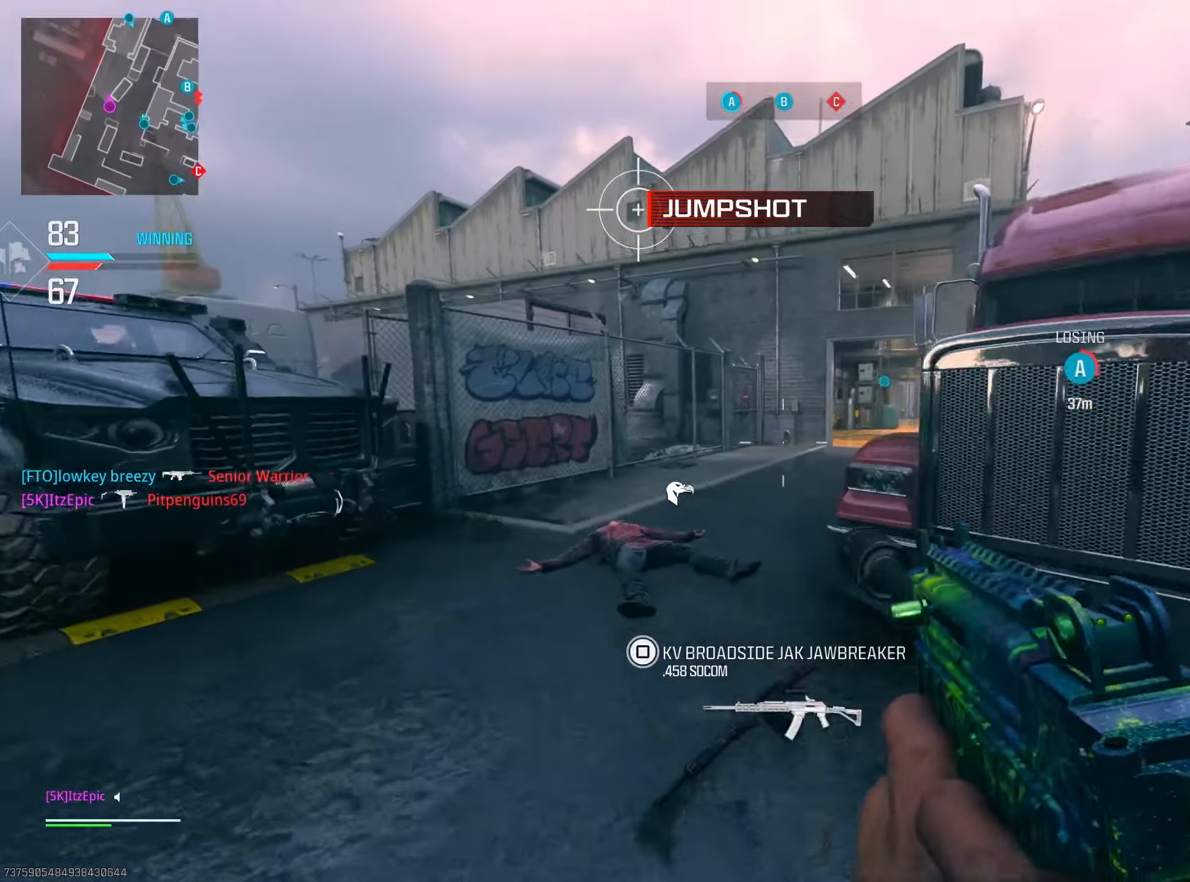
{"buttons": ["L2"], "left_stick": "up-right", "right_stick": "right", "events": [[100, "right_stick", "right"], [183, "R3", "down"], [300, "L2", "down"], [300, "right_stick", "center"], [317, "R3", "up"], [383, "left_stick", "up-right"], [467, "right_stick", "right"]]}
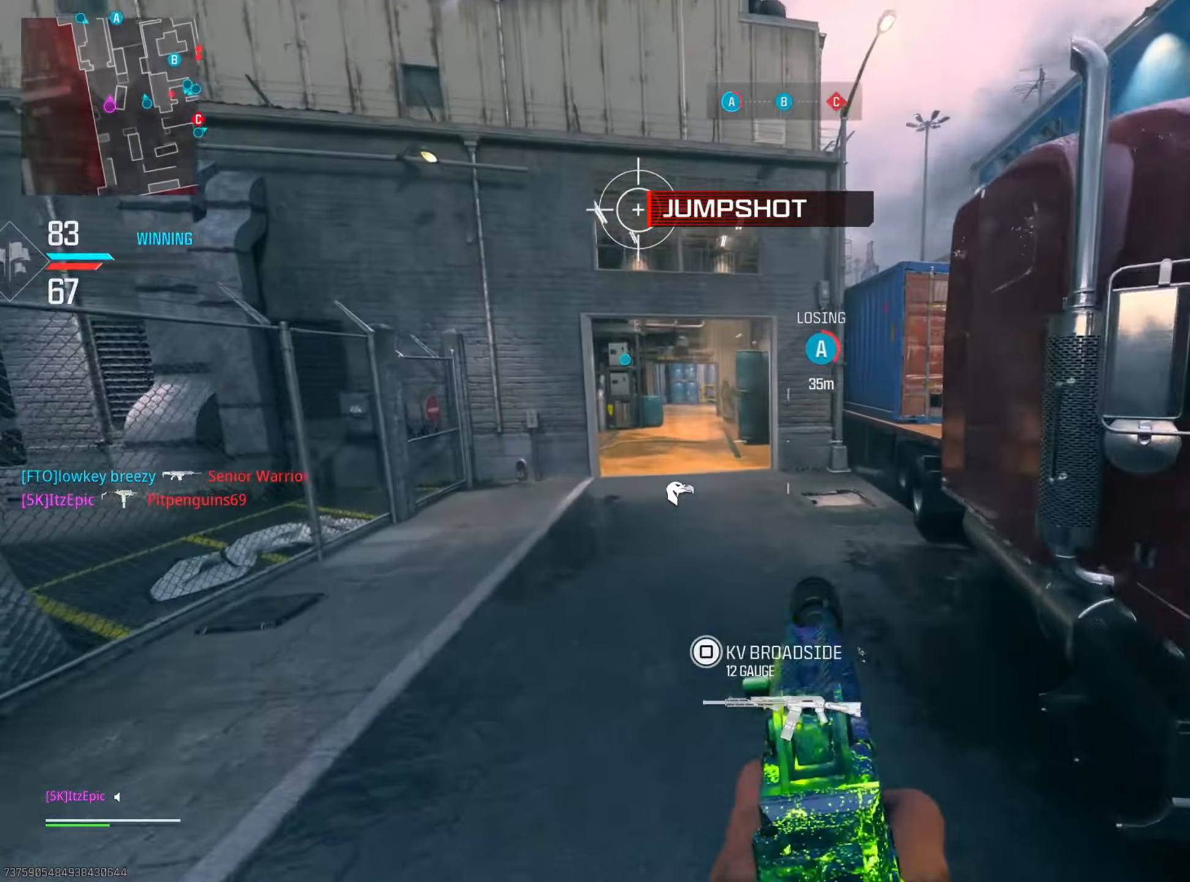
{"buttons": ["DPAD_RIGHT"], "left_stick": "up-left", "right_stick": "center", "events": [[117, "L2", "up"], [134, "right_stick", "center"], [150, "left_stick", "up"], [334, "left_stick", "left"], [417, "left_stick", "up-left"], [434, "DPAD_RIGHT", "down"]]}
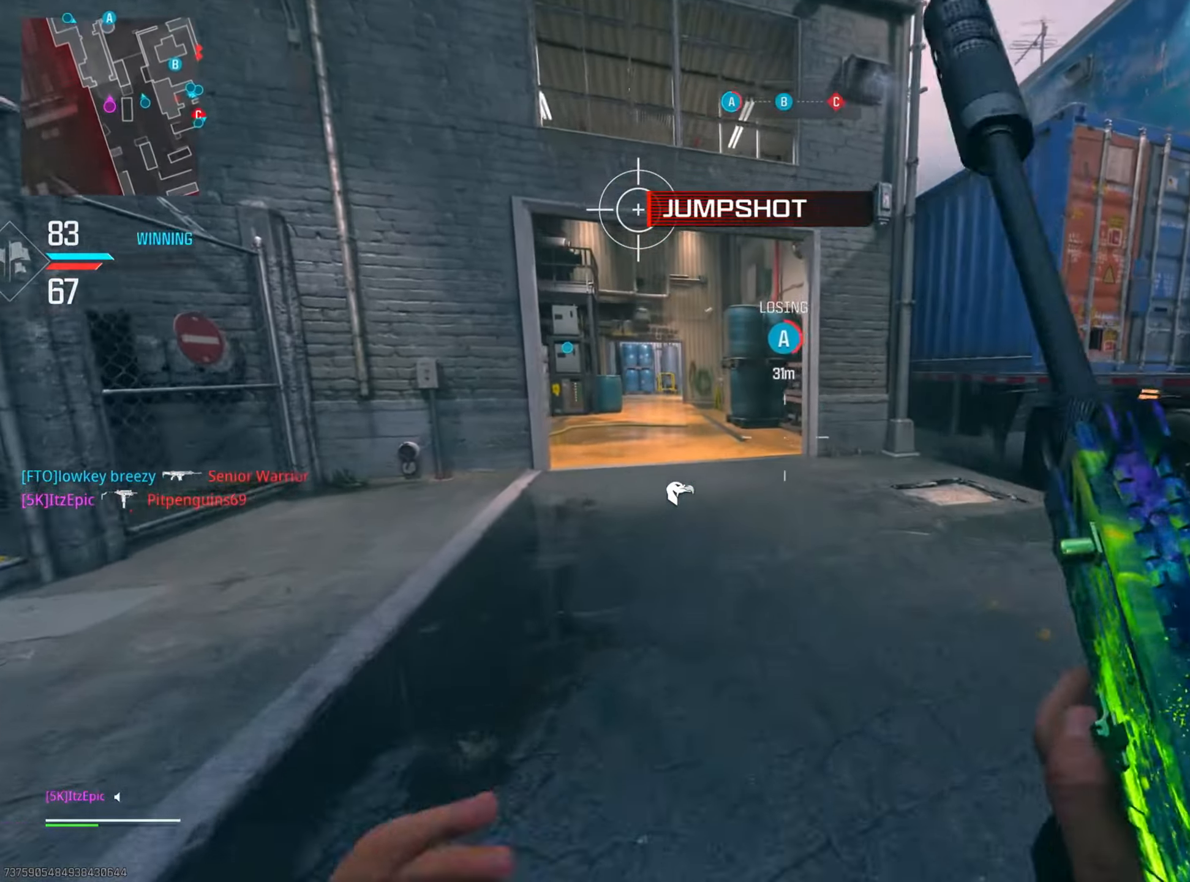
{"buttons": ["DPAD_RIGHT"], "left_stick": "up", "right_stick": "down", "events": [[367, "right_stick", "down"], [433, "left_stick", "up"]]}
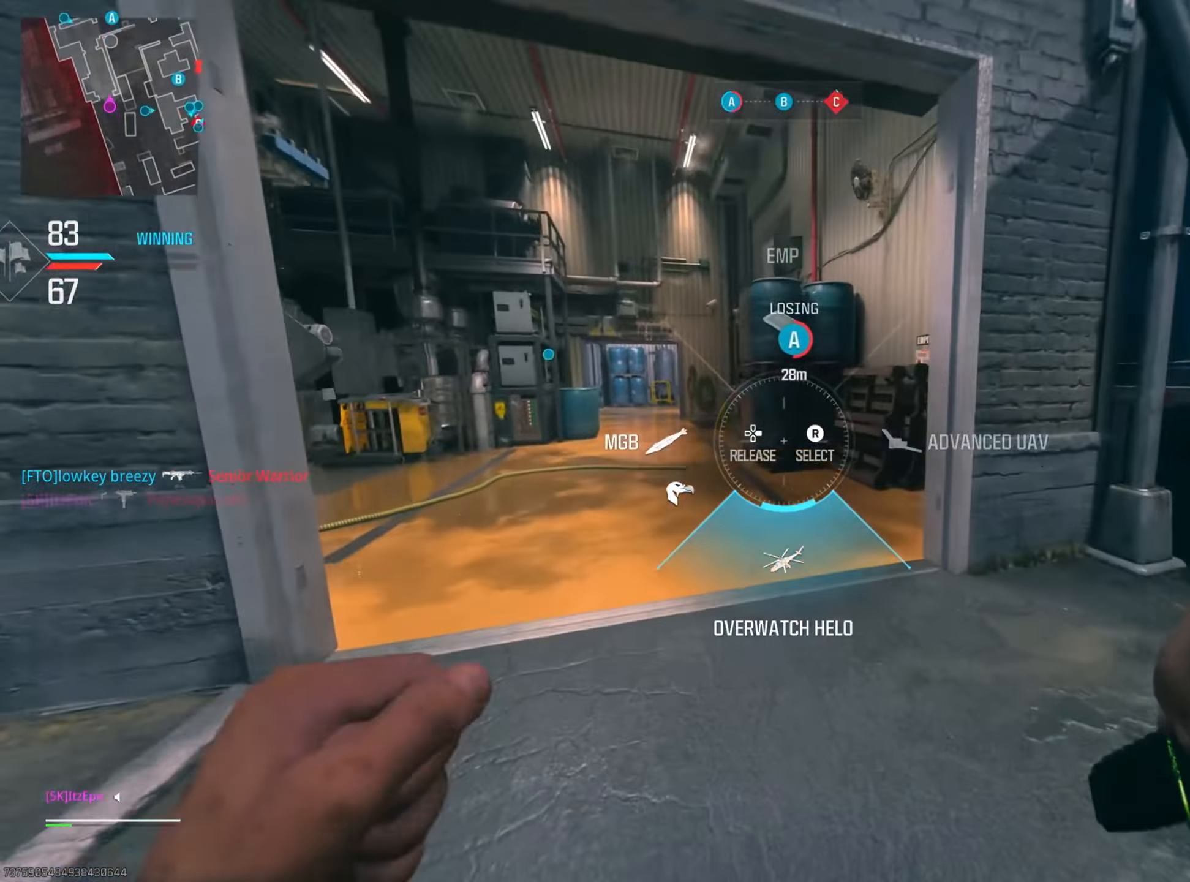
{"buttons": [], "left_stick": "up-left", "right_stick": "up-left", "events": [[33, "DPAD_RIGHT", "up"], [217, "right_stick", "center"], [451, "right_stick", "up-left"], [501, "left_stick", "up-left"]]}
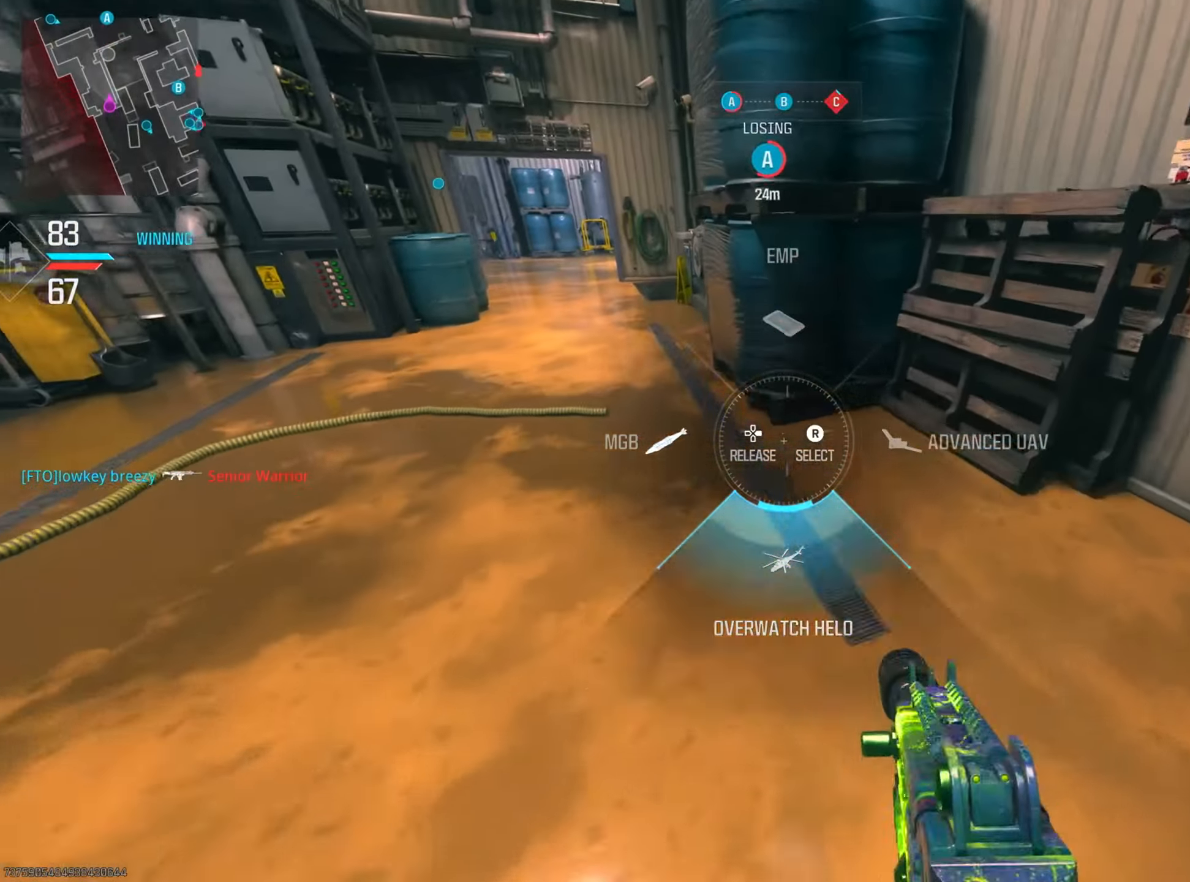
{"buttons": ["TOUCHPAD"], "left_stick": "left", "right_stick": "center", "events": [[16, "right_stick", "up"], [133, "right_stick", "center"], [350, "left_stick", "left"], [400, "TOUCHPAD", "down"]]}
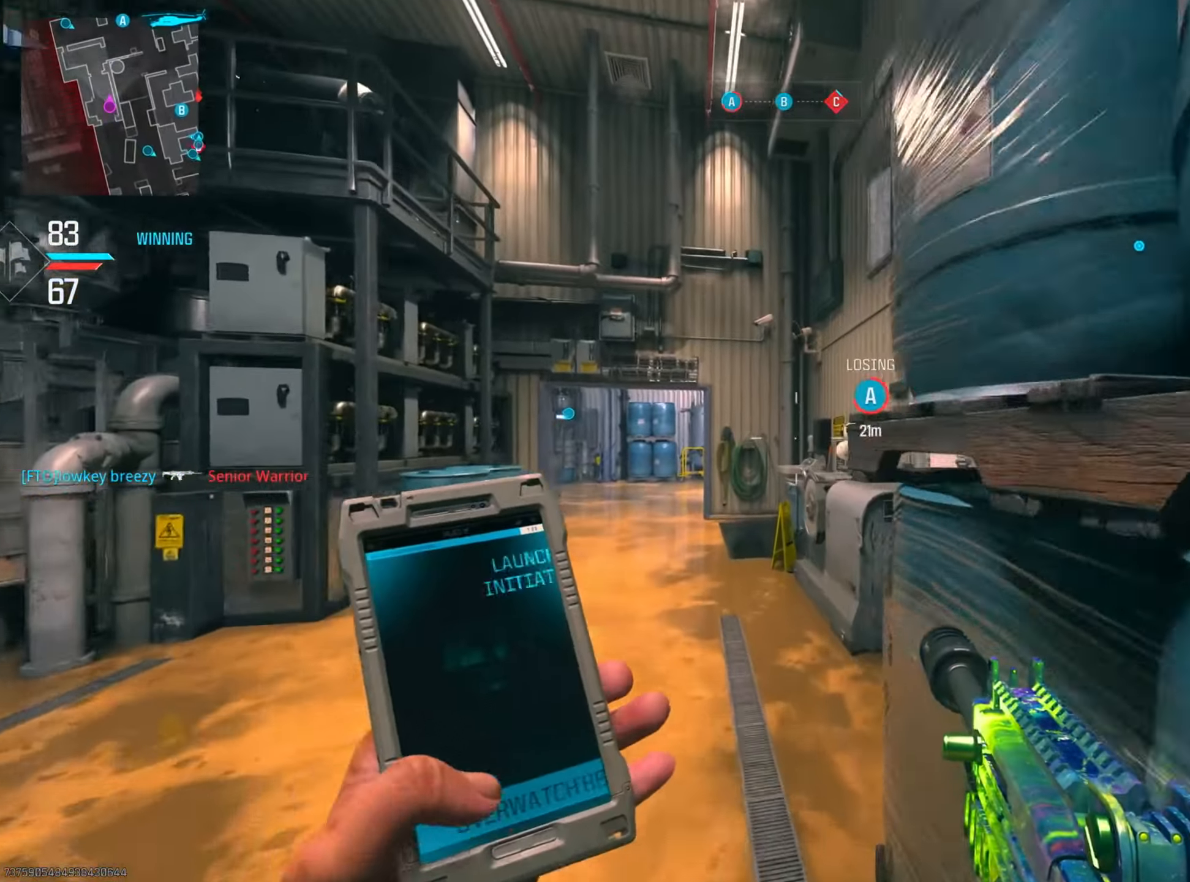
{"buttons": ["SQUARE"], "left_stick": "left", "right_stick": "center", "events": [[33, "TOUCHPAD", "up"], [451, "SQUARE", "down"]]}
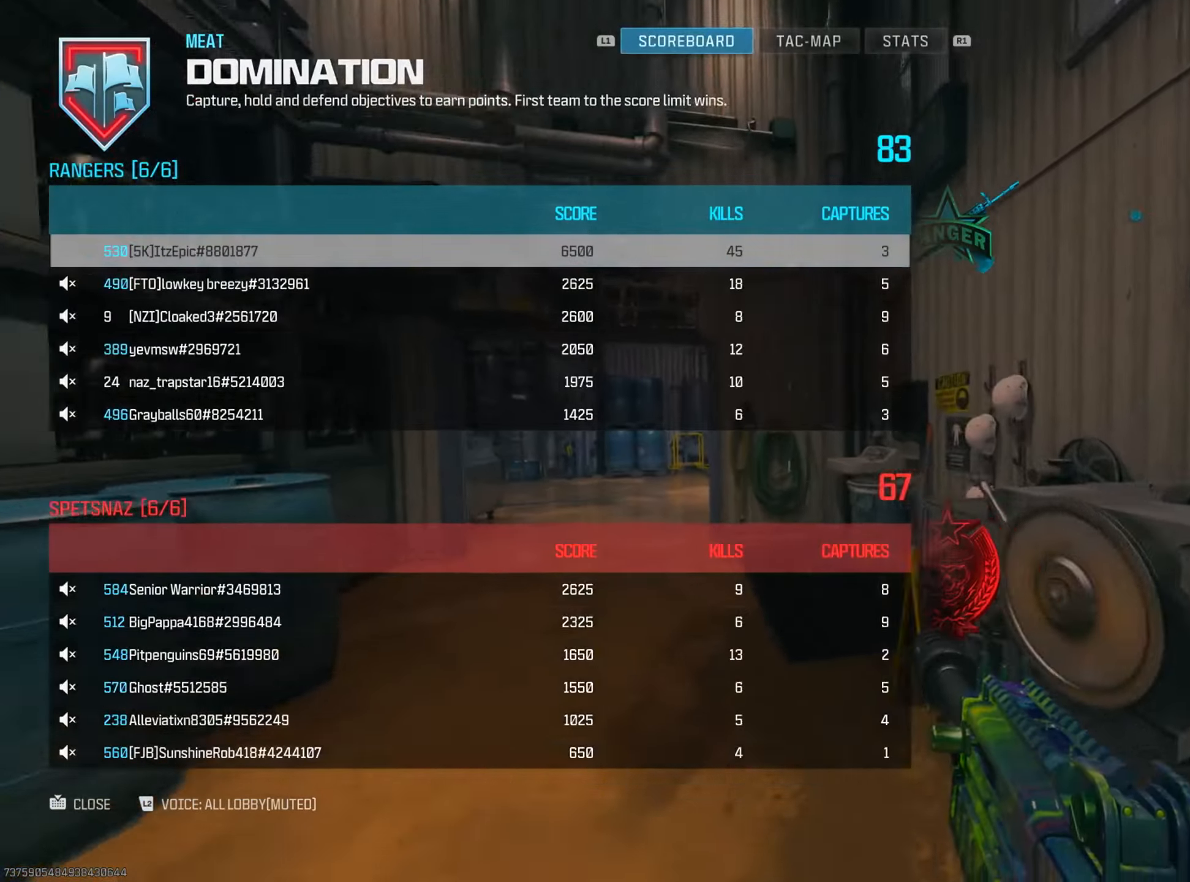
{"buttons": ["TOUCHPAD"], "left_stick": "left", "right_stick": "center", "events": [[16, "left_stick", "up-left"], [83, "SQUARE", "up"], [300, "SQUARE", "down"], [400, "left_stick", "left"], [450, "SQUARE", "up"], [483, "TOUCHPAD", "down"]]}
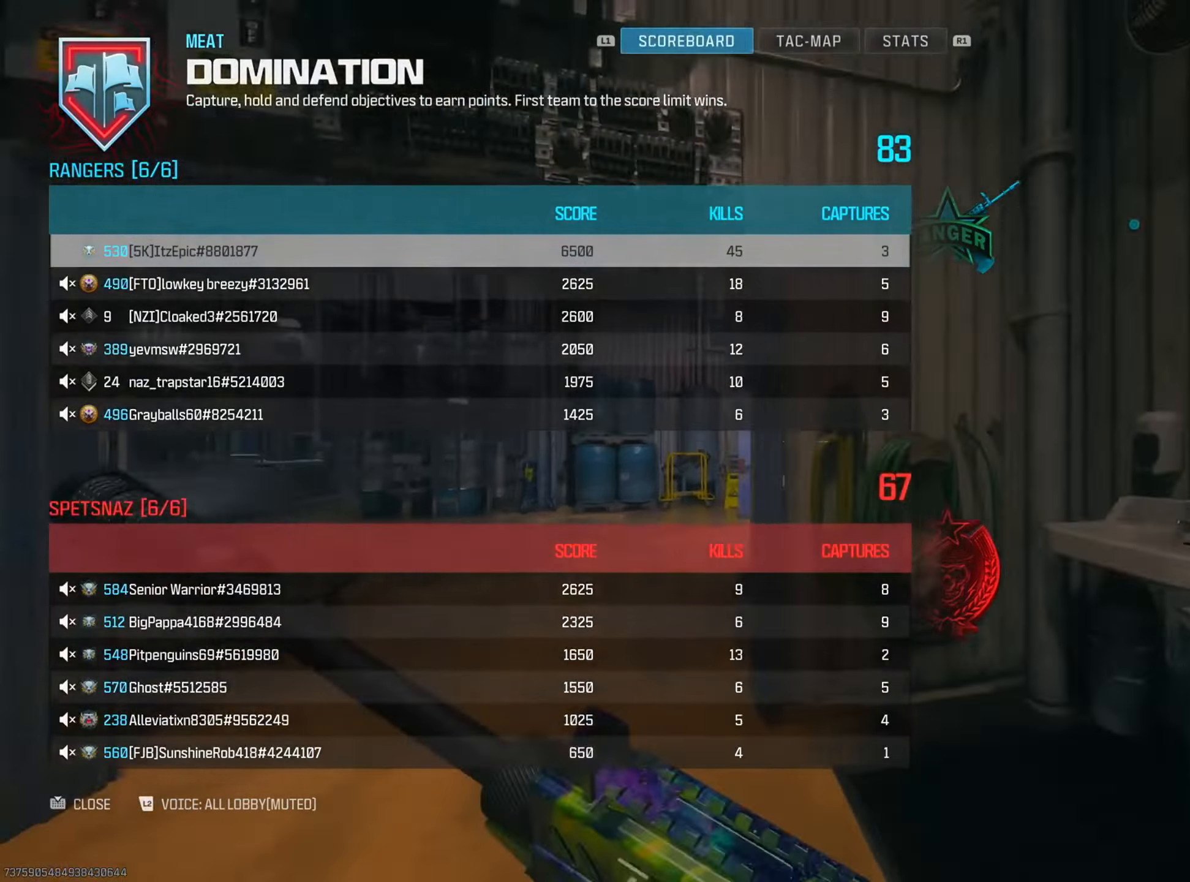
{"buttons": [], "left_stick": "up-right", "right_stick": "center", "events": [[99, "TOUCHPAD", "up"], [266, "SQUARE", "down"], [300, "left_stick", "up"], [400, "SQUARE", "up"], [433, "left_stick", "up-right"]]}
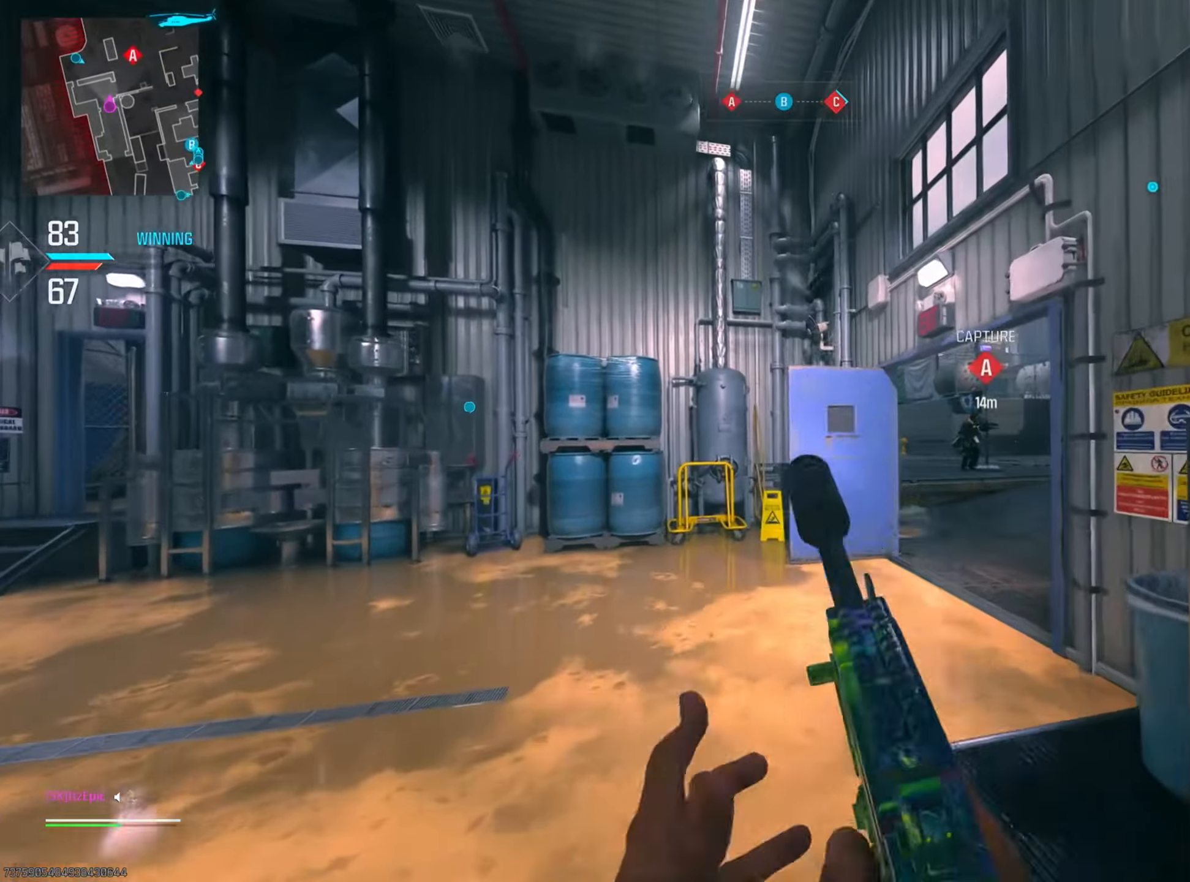
{"buttons": [], "left_stick": "down-right", "right_stick": "right", "events": [[17, "left_stick", "right"], [100, "left_stick", "down-right"], [333, "right_stick", "left"], [500, "right_stick", "right"]]}
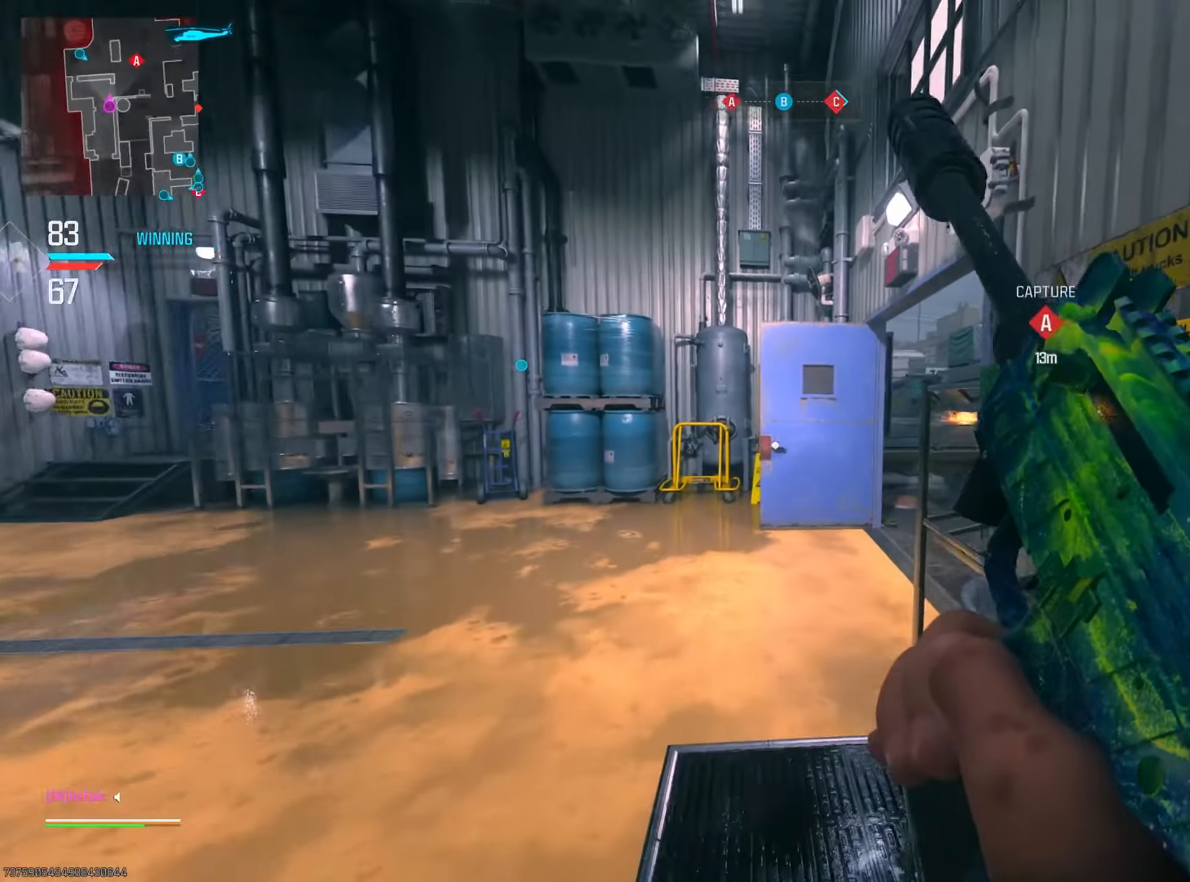
{"buttons": [], "left_stick": "center", "right_stick": "center", "events": [[84, "left_stick", "center"], [184, "right_stick", "center"]]}
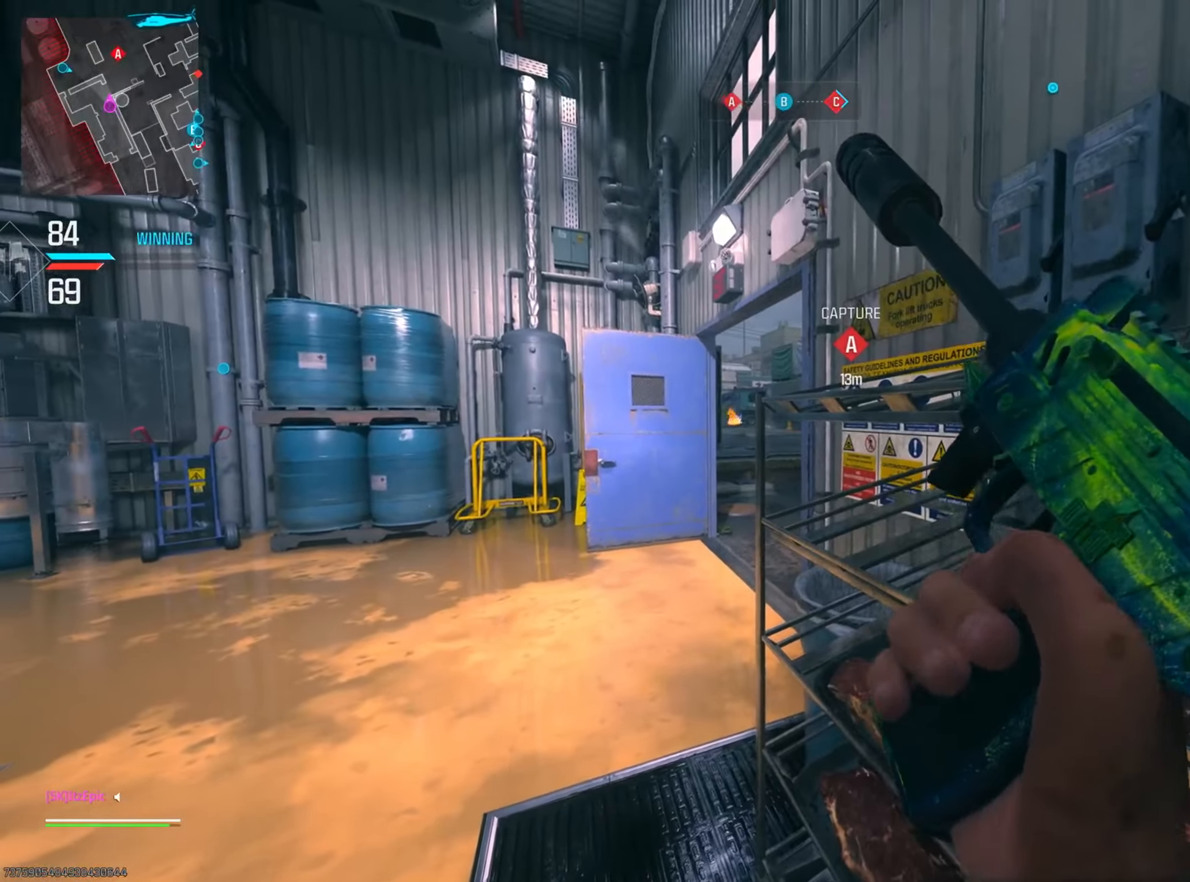
{"buttons": ["L2"], "left_stick": "left", "right_stick": "right", "events": [[283, "left_stick", "left"], [300, "right_stick", "right"], [434, "L2", "down"]]}
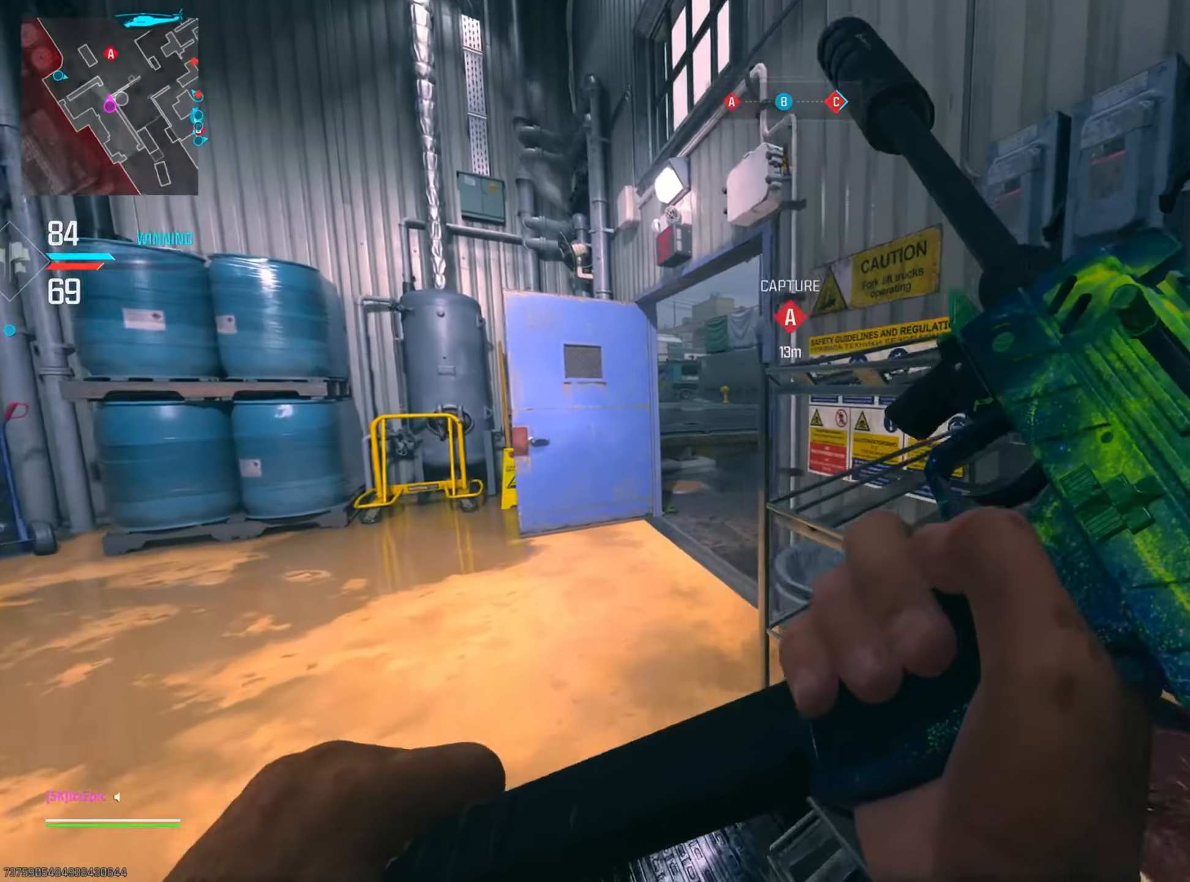
{"buttons": ["L2"], "left_stick": "up-left", "right_stick": "right", "events": [[201, "right_stick", "up-right"], [367, "left_stick", "up-left"], [401, "right_stick", "right"]]}
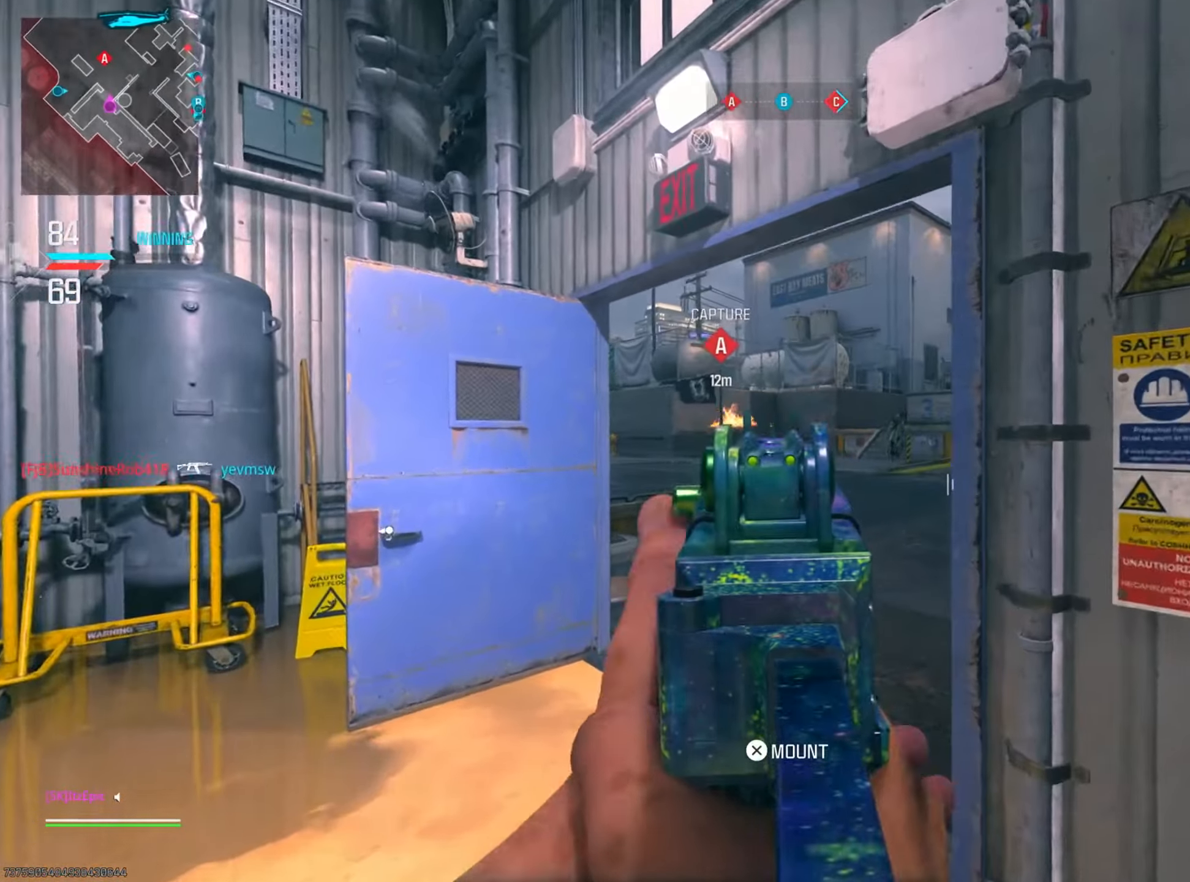
{"buttons": ["L2"], "left_stick": "left", "right_stick": "up-left", "events": [[17, "left_stick", "left"], [233, "right_stick", "left"], [333, "right_stick", "center"], [467, "right_stick", "up-left"]]}
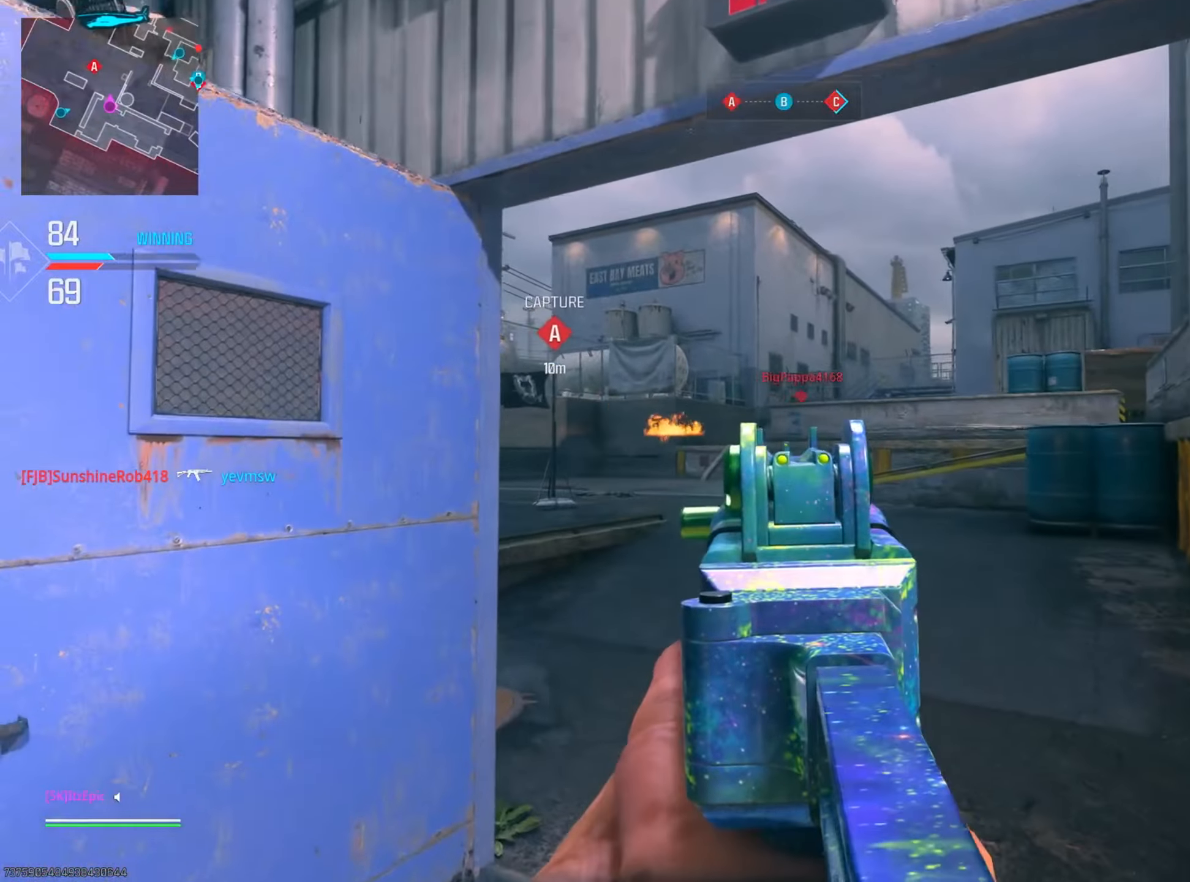
{"buttons": ["L2"], "left_stick": "left", "right_stick": "down", "events": [[67, "right_stick", "up-right"], [150, "left_stick", "center"], [150, "right_stick", "right"], [317, "right_stick", "down"], [417, "left_stick", "left"]]}
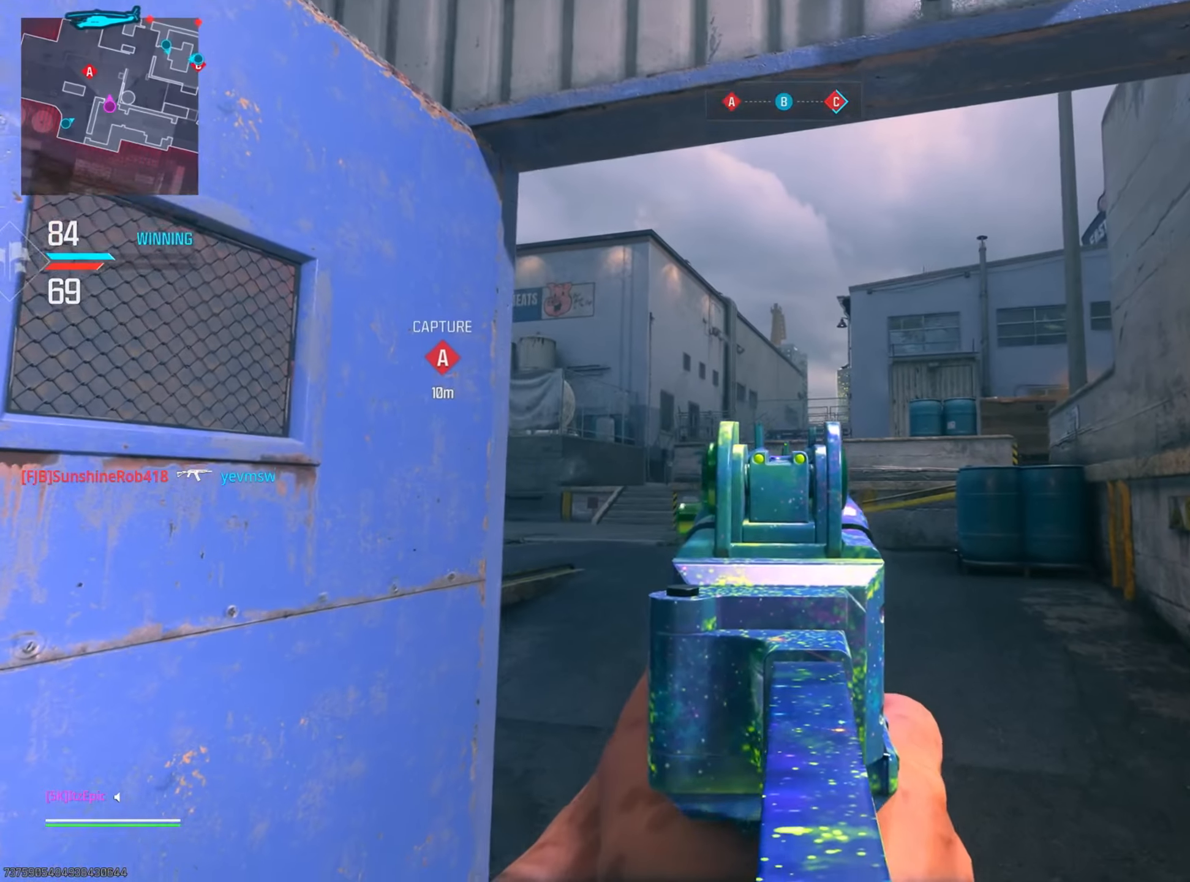
{"buttons": ["L2"], "left_stick": "down", "right_stick": "center", "events": [[17, "right_stick", "center"], [117, "left_stick", "down-left"], [350, "left_stick", "down"]]}
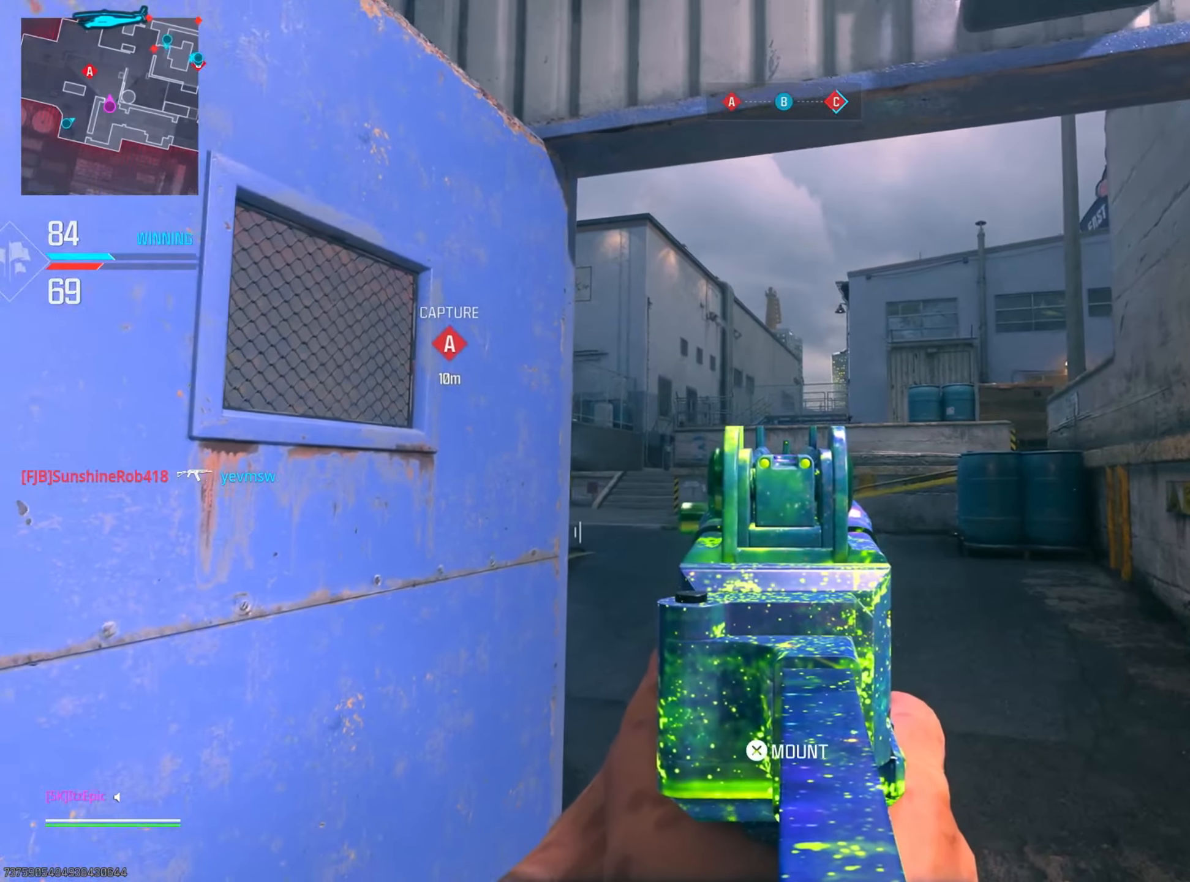
{"buttons": ["L2"], "left_stick": "left", "right_stick": "right", "events": [[50, "right_stick", "right"], [150, "left_stick", "left"]]}
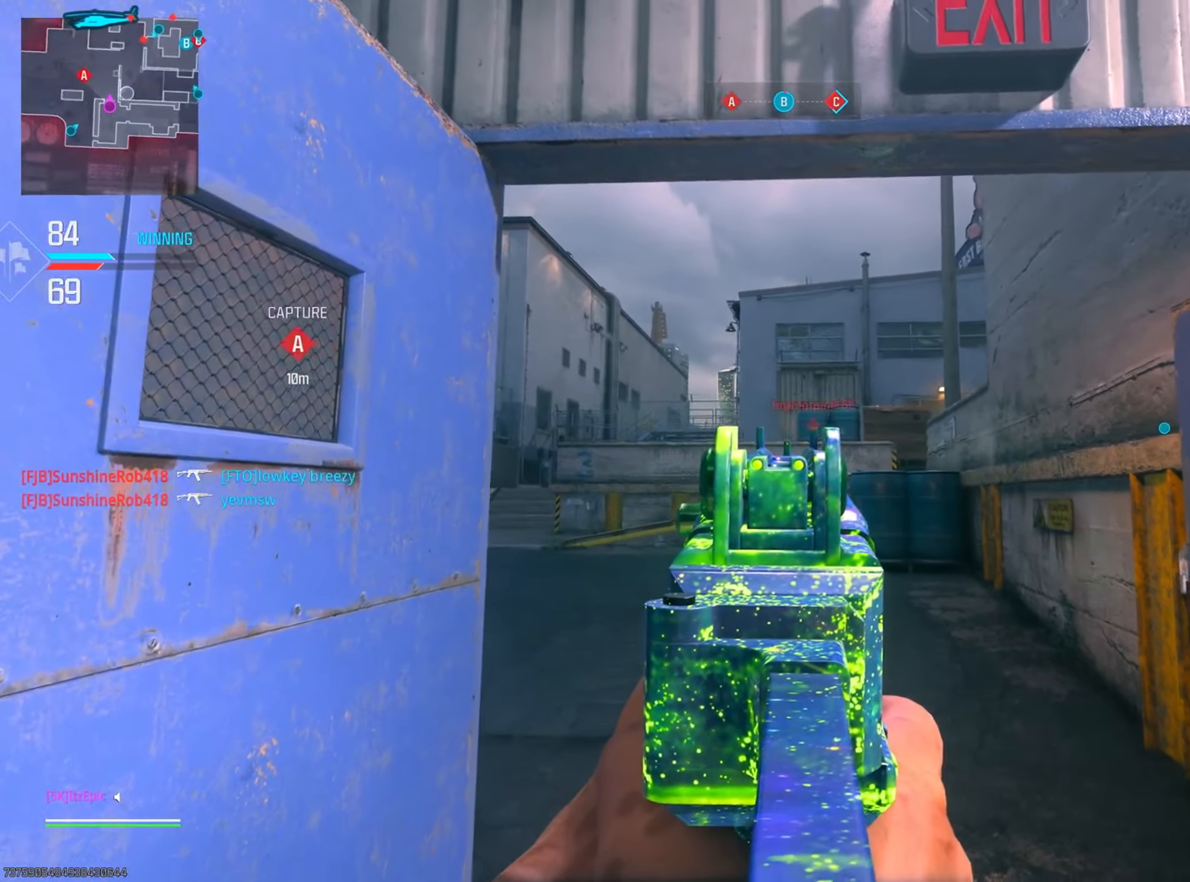
{"buttons": ["L2"], "left_stick": "right", "right_stick": "down-left", "events": [[183, "left_stick", "center"], [233, "L2", "up"], [233, "left_stick", "up-right"], [233, "right_stick", "down-left"], [484, "L2", "down"], [484, "left_stick", "right"]]}